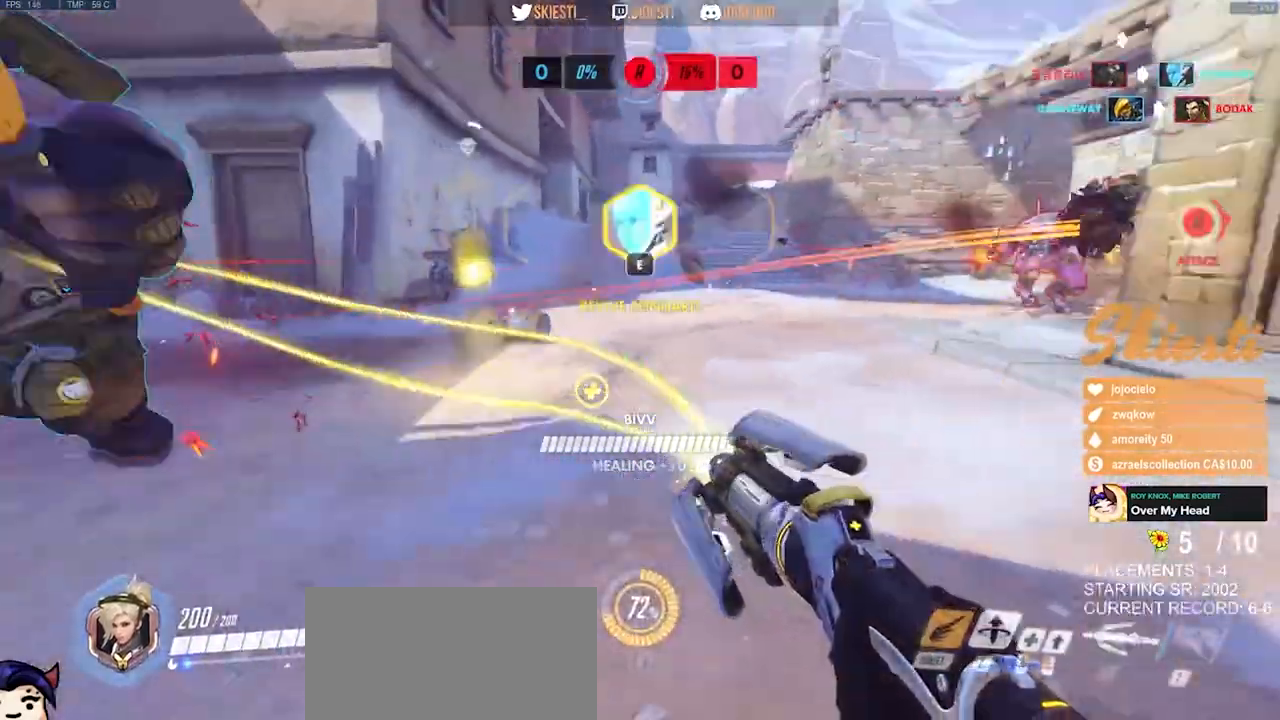
Gameplay with keyboard and mouse; each line is a JSON object with the keys and mouse buttons held at the frame after it. "events" lists presses ("down") and releases ("up") of "a", "ctrl", "d", "e", "q", "s", "shift", "space", "w", "mouse_left", "mouse_wheel", "mouse_right", "mouse_mb4" and "mouse_mb5" between this image and that frame as [ms after this image, input, new state], when the widget could be followed in between. "mouse_left", "mouse_wheel", "mouse_right", "mouse_mb4", "mouse_mb5" = the "left", "wheel", "right", "mb4", "mb5" buttons of the "mouse" list. No other keys are recorded. "wheel" means that the mouse wheel is clicked or scrolled. Mouse movement is not recorded.
{"keys": ["d"], "mouse": ["right"], "events": [[200, "d", "down"], [217, "space", "down"], [283, "shift", "up"], [317, "ctrl", "up"], [417, "space", "up"]]}
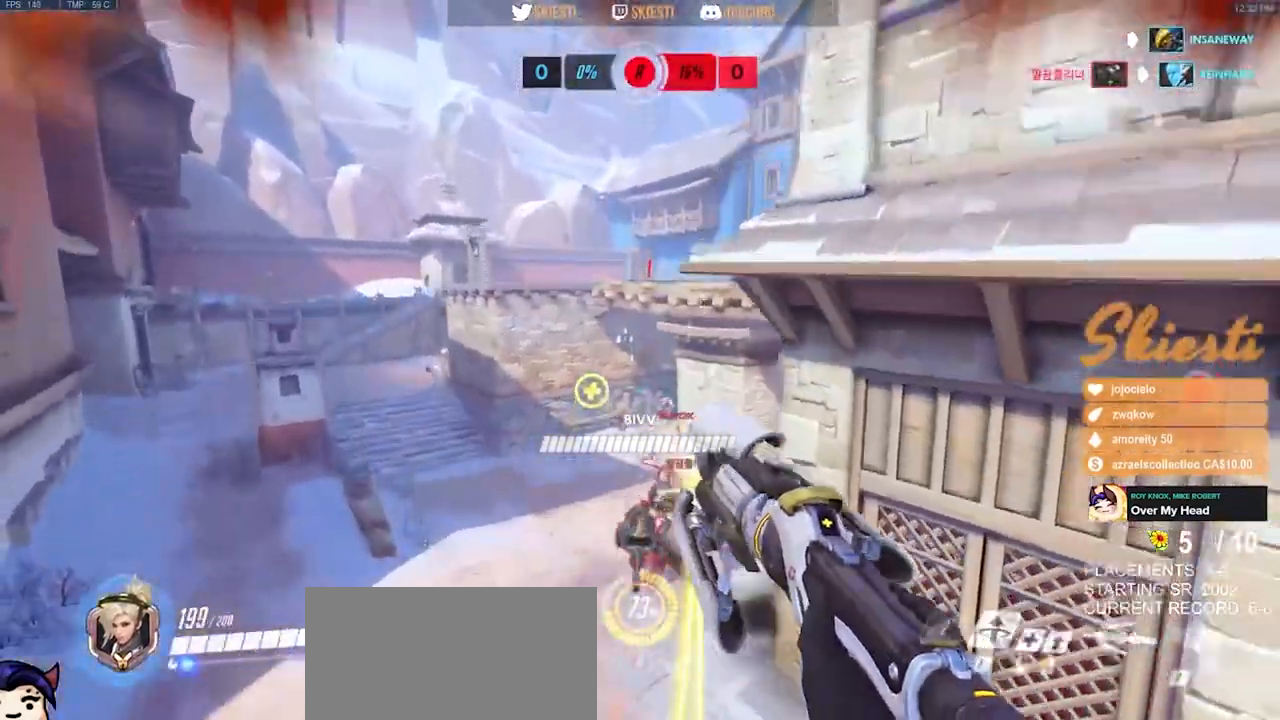
{"keys": ["d", "s"], "mouse": ["right"], "events": [[383, "s", "down"]]}
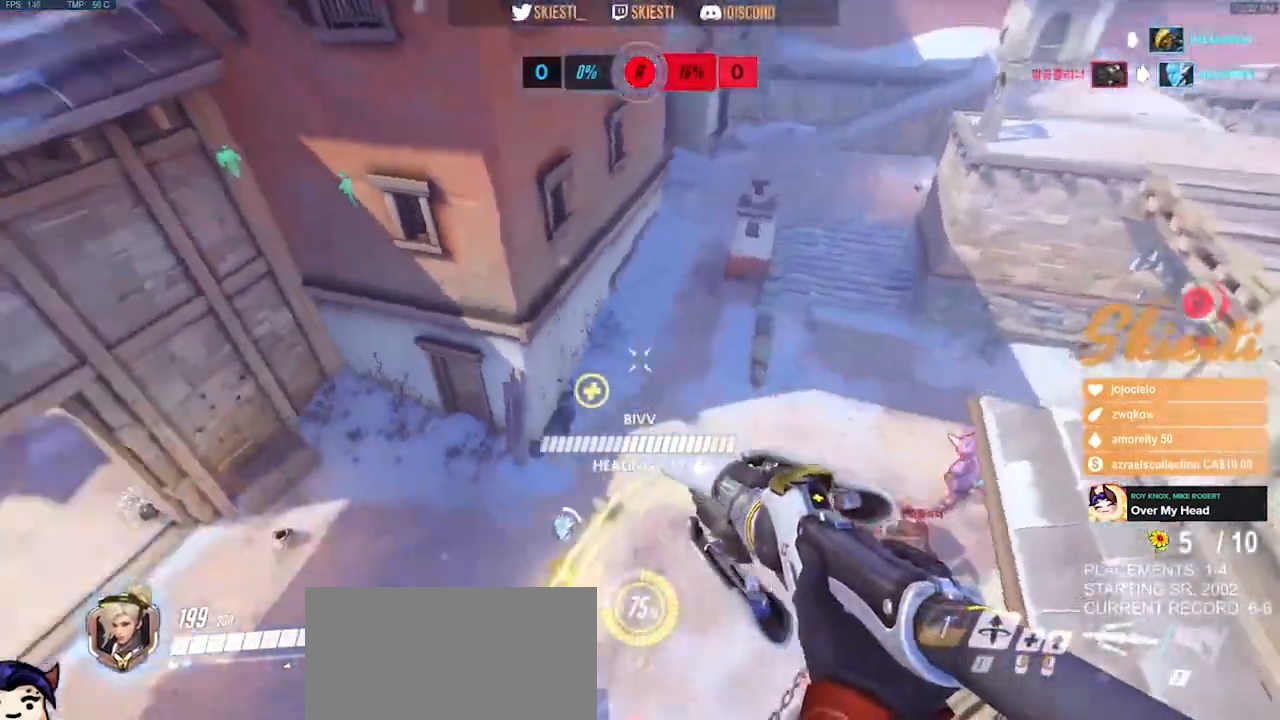
{"keys": ["a", "s"], "mouse": ["right"], "events": [[200, "a", "down"], [300, "d", "up"]]}
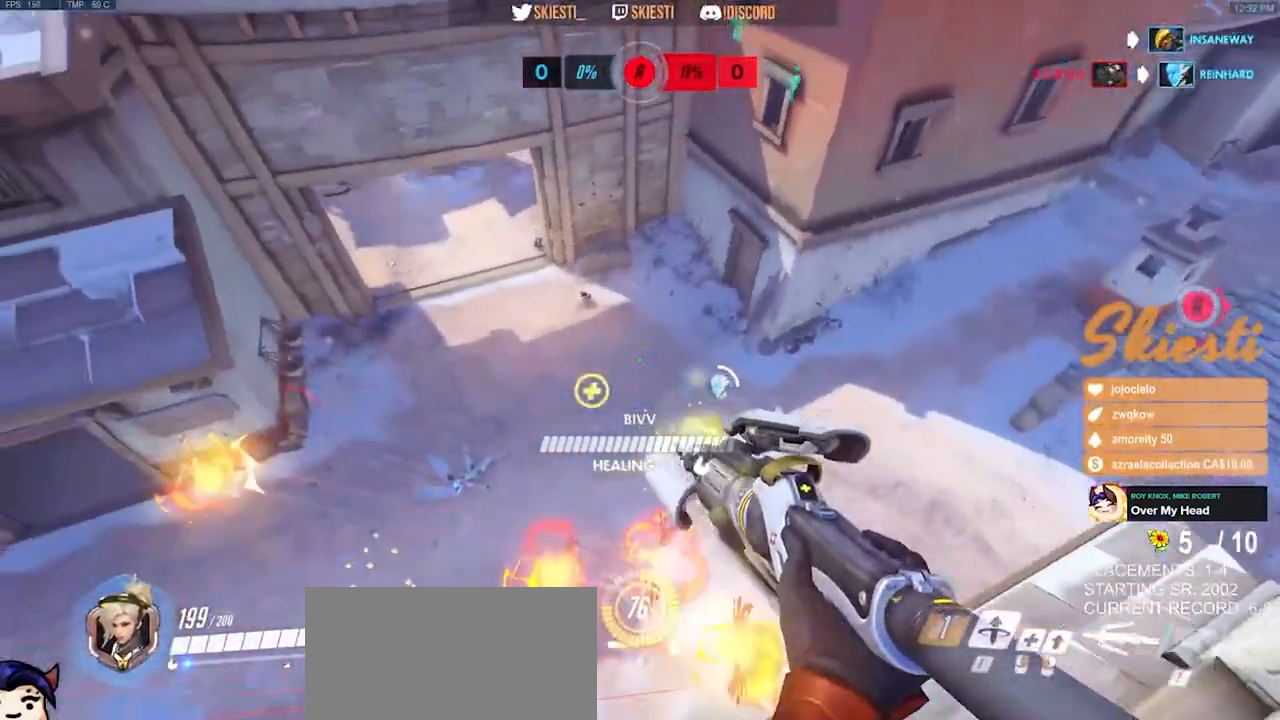
{"keys": ["a", "s"], "mouse": ["right"], "events": []}
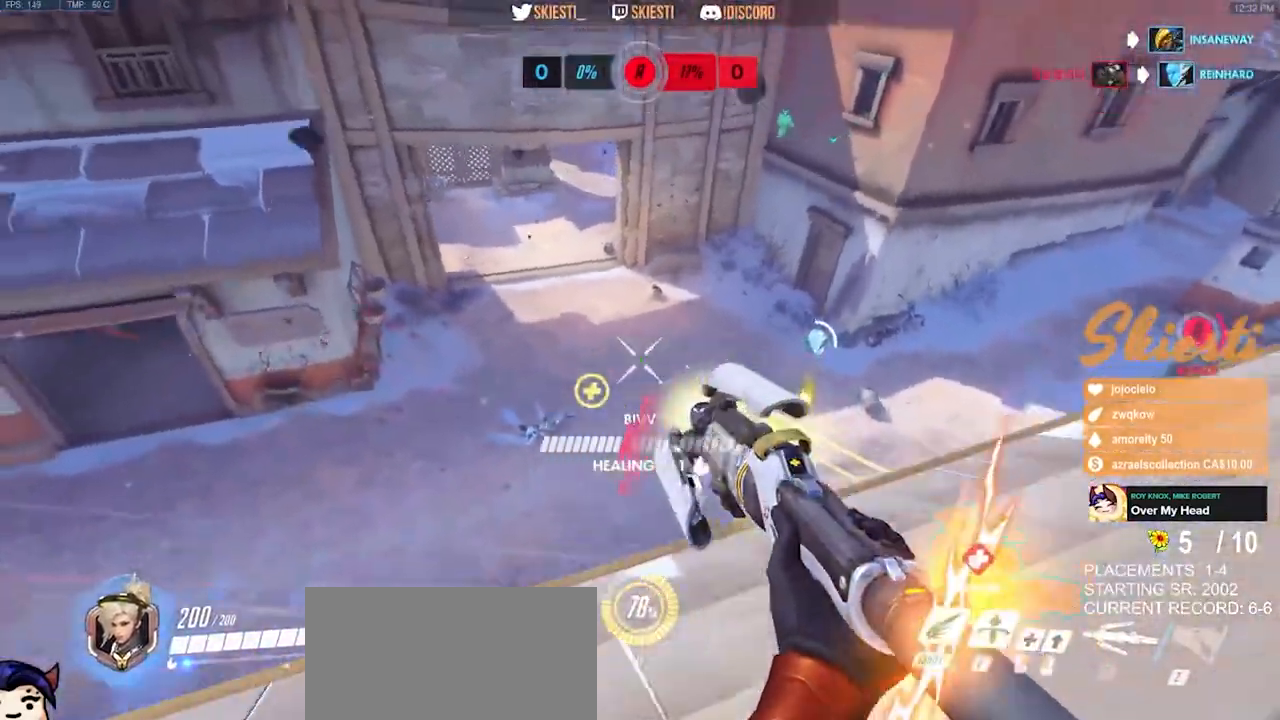
{"keys": ["a", "w"], "mouse": ["right"], "events": [[17, "d", "down"], [33, "a", "up"], [67, "s", "up"], [200, "w", "down"], [417, "a", "down"], [433, "d", "up"]]}